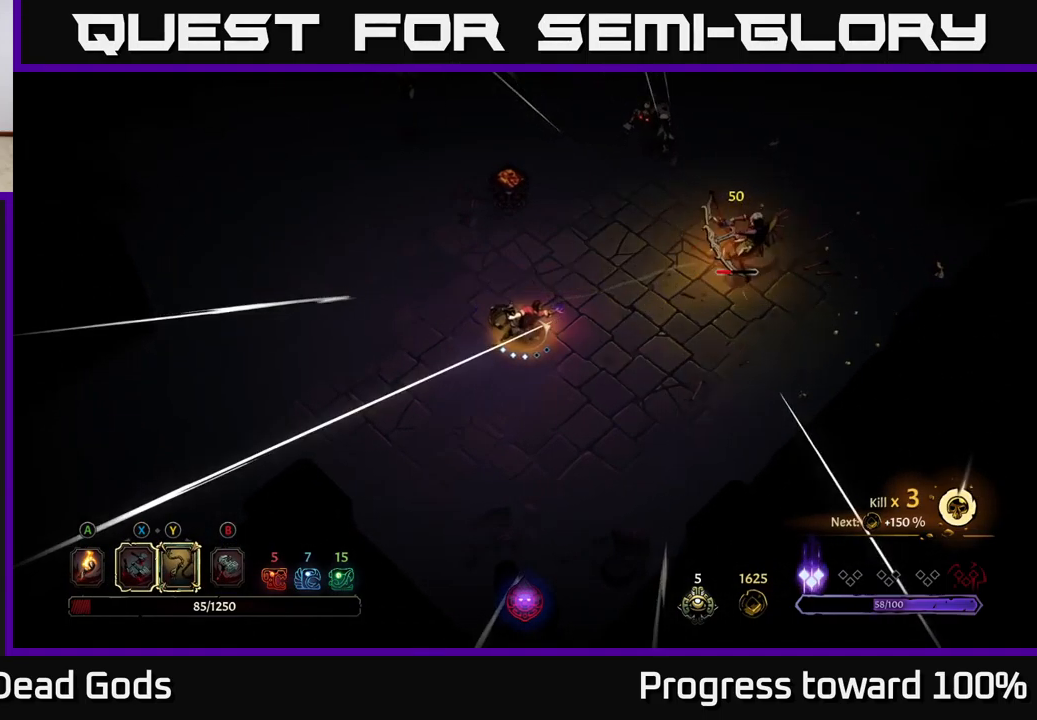
Gameplay with a controller (Xbox layout); each line is a JSON object with the inputs held at the frame after it. "events" lists button and stick changes between this image and that frame as [ms after this image, input, new state], when the widget could be followed in between. Not read: L3 R3.
{"buttons": ["Y"], "left_stick": "right", "right_stick": "center", "events": [[234, "Y", "down"]]}
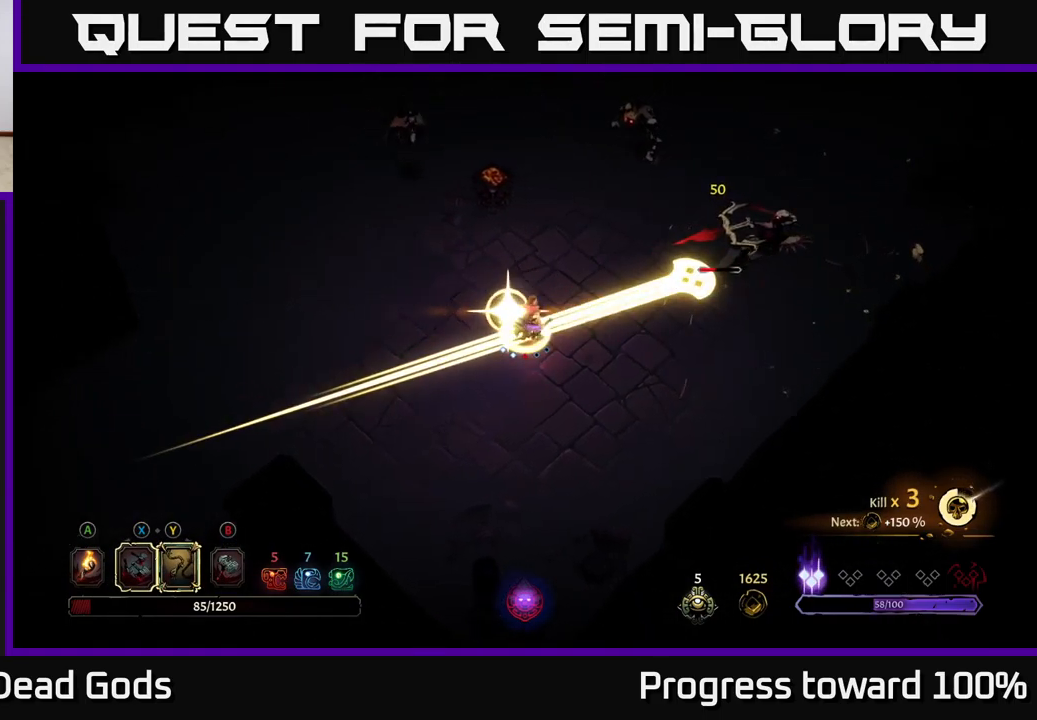
{"buttons": [], "left_stick": "right", "right_stick": "center", "events": [[100, "Y", "up"], [200, "R2", "down"], [200, "left_stick", "up-right"], [283, "R2", "up"], [500, "left_stick", "right"]]}
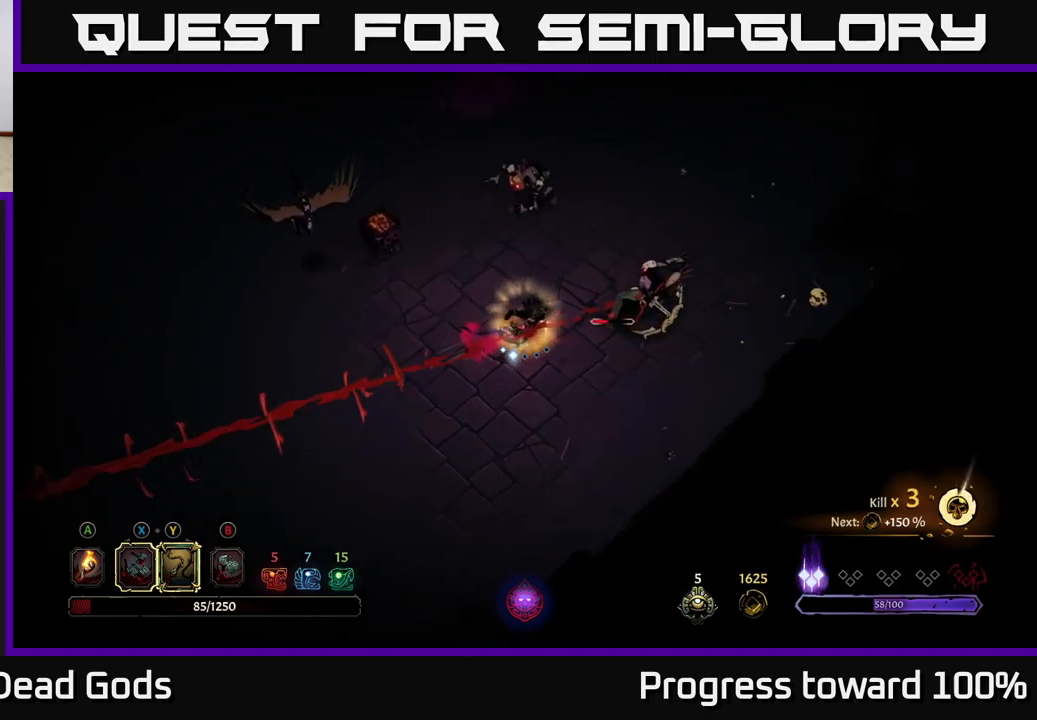
{"buttons": [], "left_stick": "down", "right_stick": "center", "events": [[233, "left_stick", "down"]]}
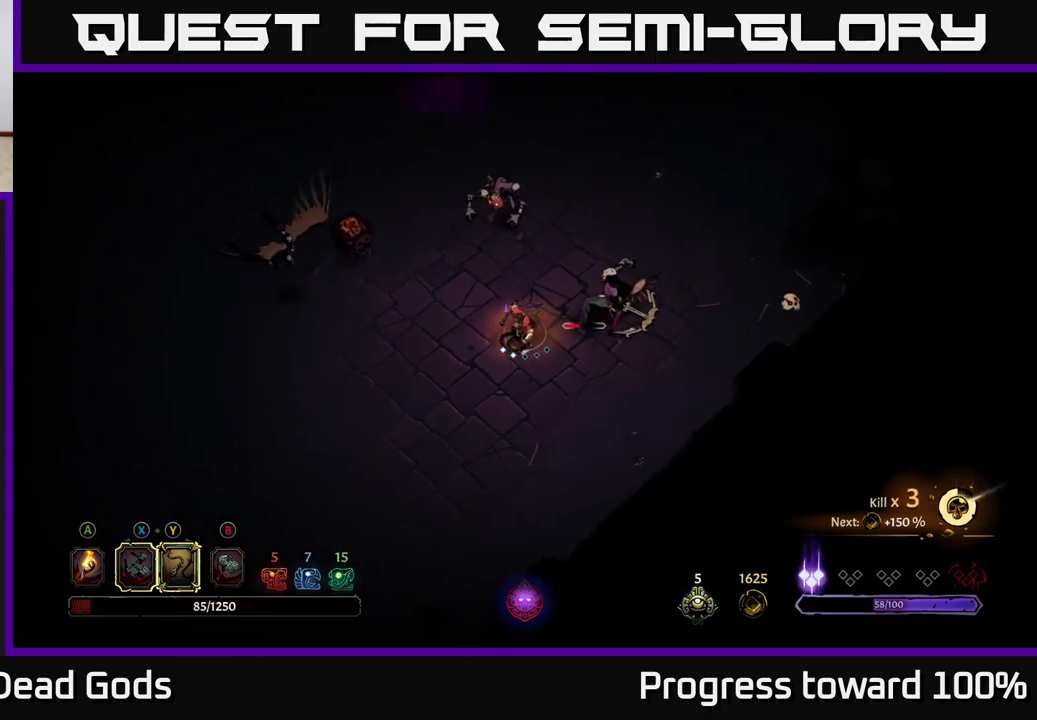
{"buttons": [], "left_stick": "down-right", "right_stick": "center", "events": [[116, "left_stick", "down-right"]]}
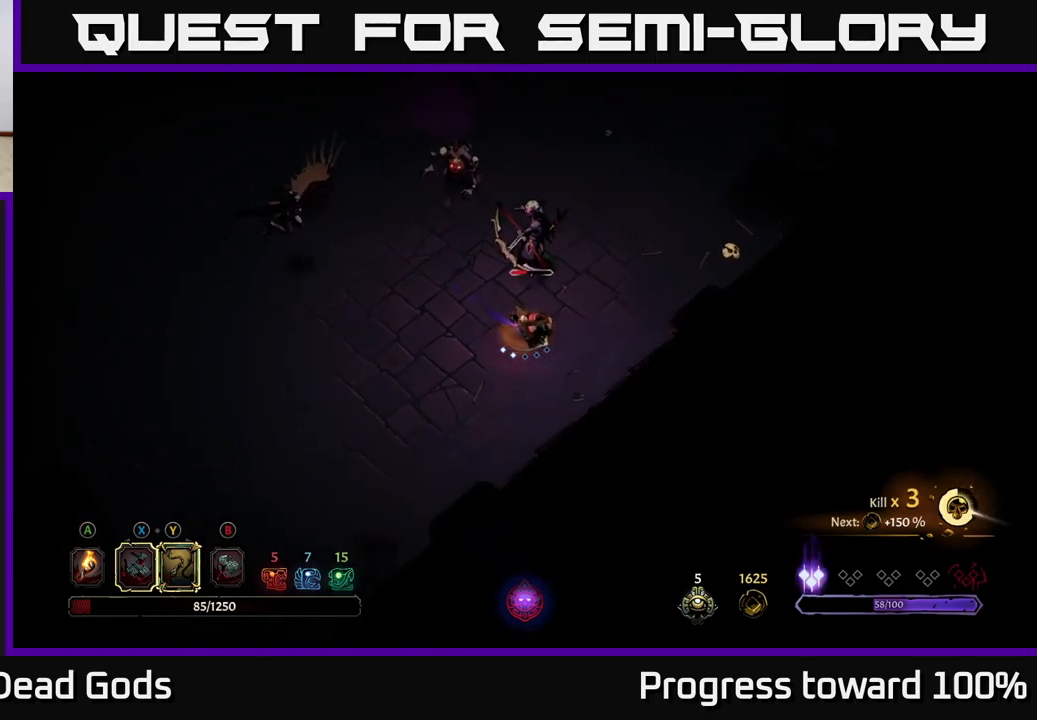
{"buttons": ["Y"], "left_stick": "up", "right_stick": "center", "events": [[133, "left_stick", "right"], [350, "Y", "down"], [466, "left_stick", "up"]]}
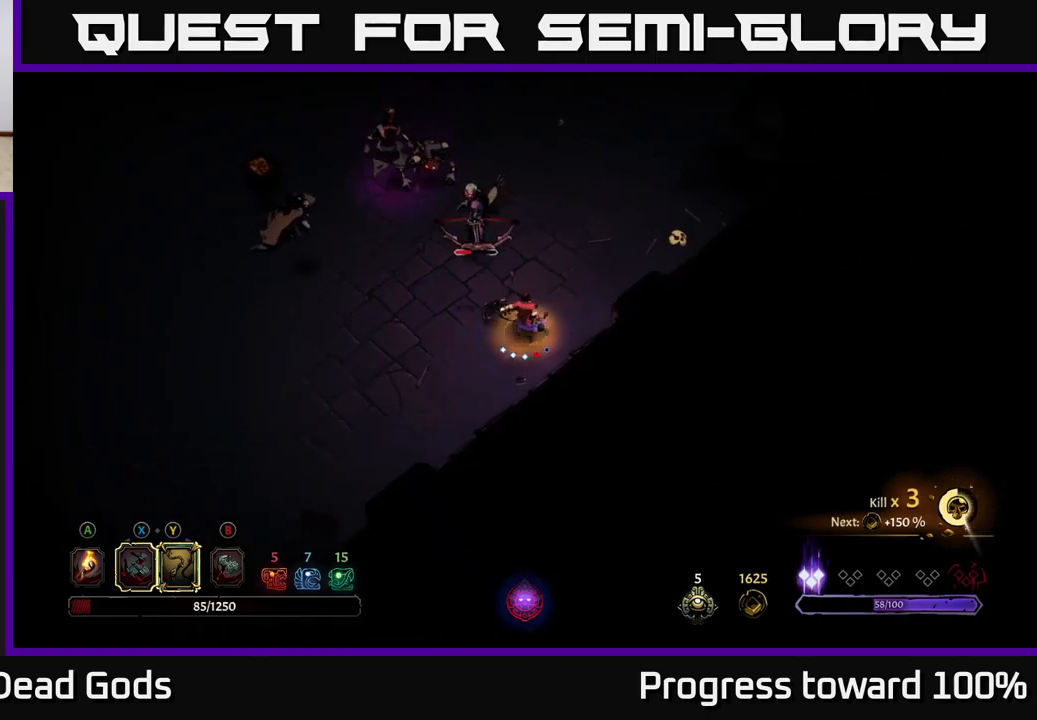
{"buttons": [], "left_stick": "up-left", "right_stick": "center", "events": [[100, "left_stick", "up-left"], [200, "Y", "up"]]}
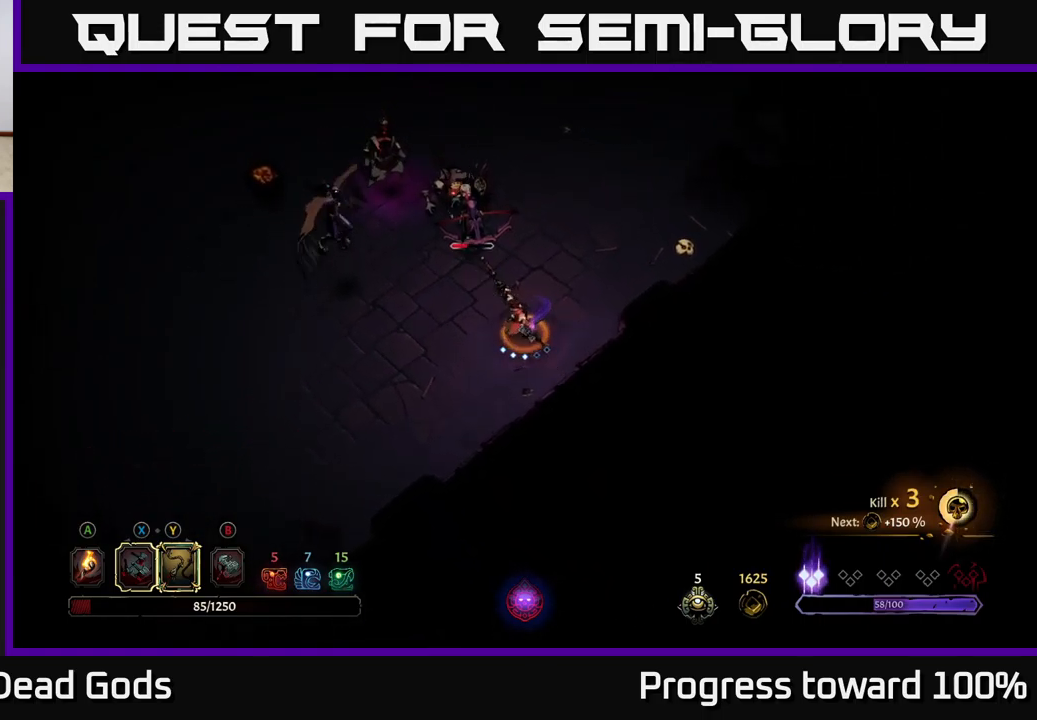
{"buttons": [], "left_stick": "up-left", "right_stick": "center", "events": [[350, "X", "down"], [483, "X", "up"]]}
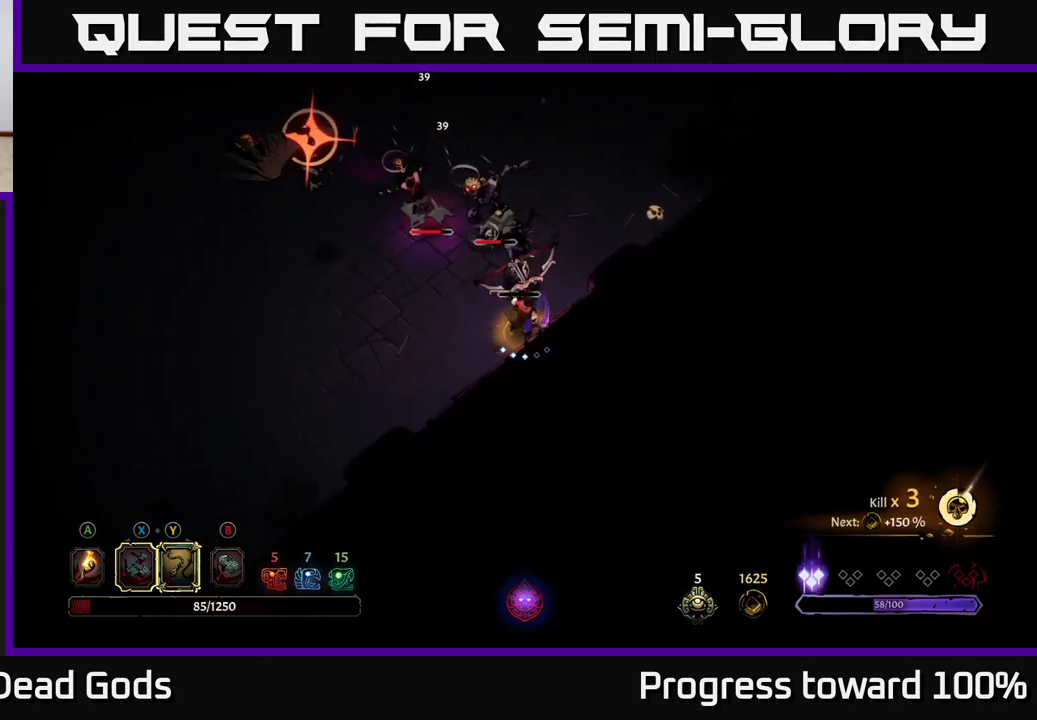
{"buttons": [], "left_stick": "up-left", "right_stick": "center", "events": [[316, "R2", "down"], [450, "R2", "up"]]}
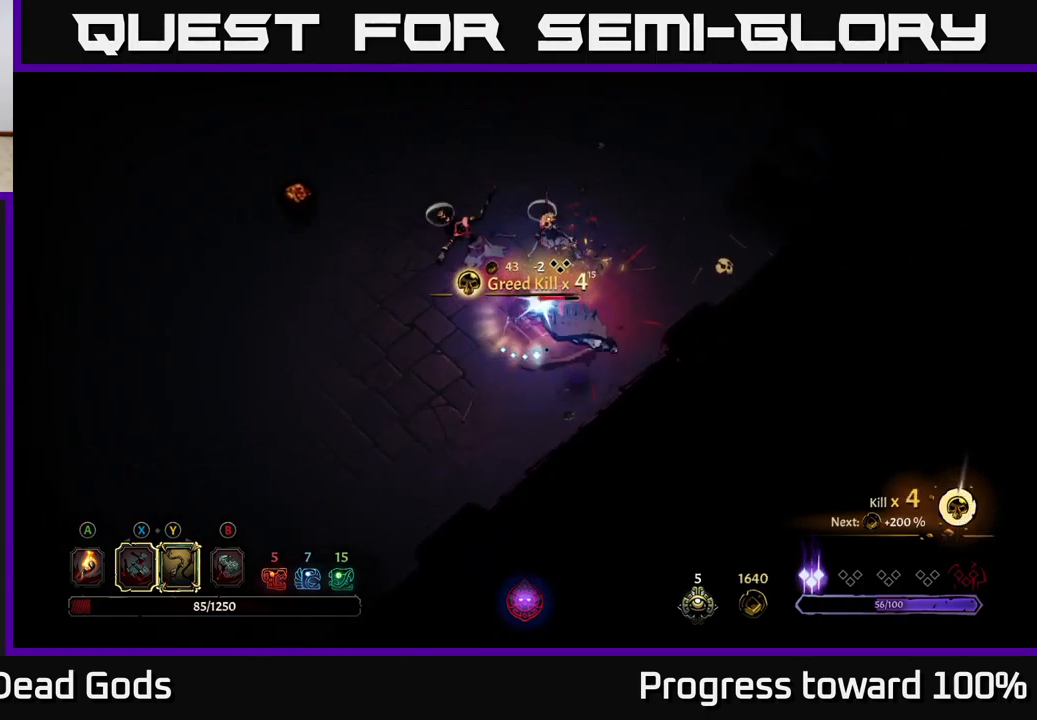
{"buttons": [], "left_stick": "up-right", "right_stick": "center", "events": [[133, "left_stick", "center"], [200, "left_stick", "down"], [366, "X", "down"], [400, "left_stick", "right"], [450, "left_stick", "up-right"], [483, "X", "up"]]}
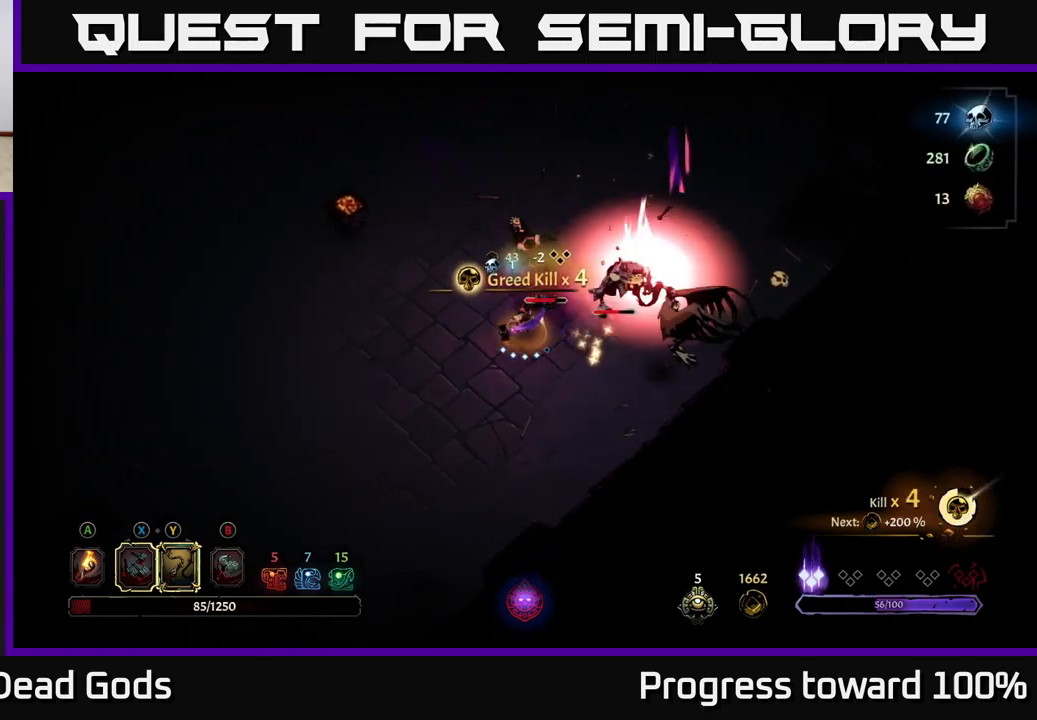
{"buttons": [], "left_stick": "up-right", "right_stick": "center", "events": [[166, "X", "down"], [350, "X", "up"]]}
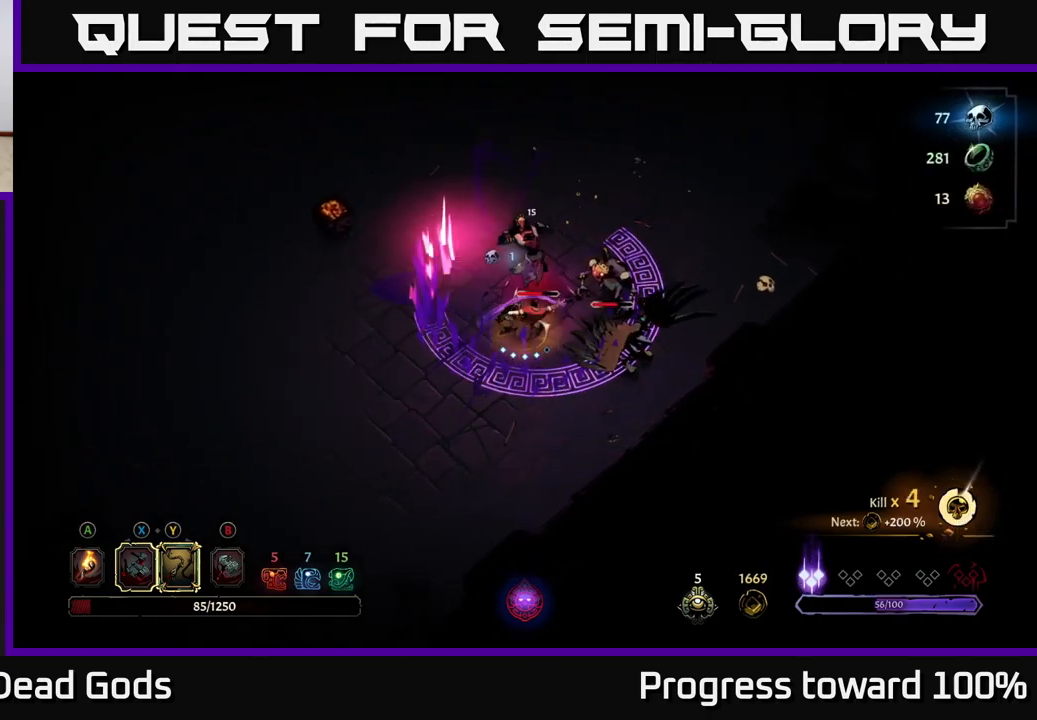
{"buttons": [], "left_stick": "down-left", "right_stick": "center", "events": [[133, "left_stick", "up-left"], [183, "left_stick", "left"], [233, "R2", "down"], [450, "left_stick", "down-left"], [483, "R2", "up"]]}
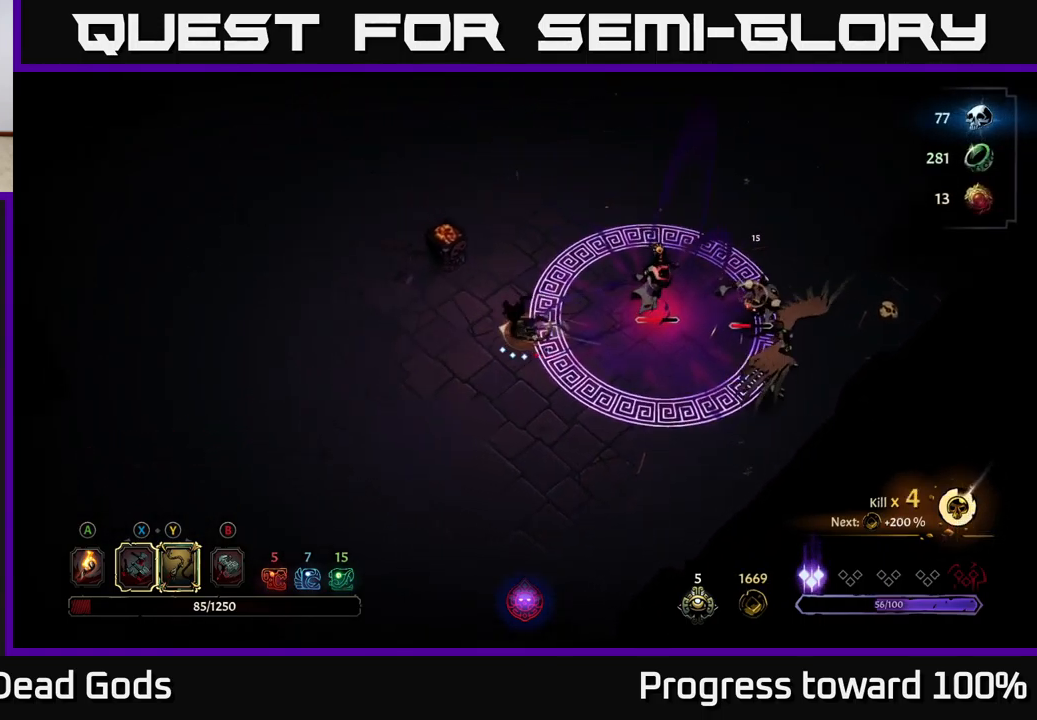
{"buttons": ["Y"], "left_stick": "down-right", "right_stick": "center", "events": [[450, "Y", "down"], [467, "left_stick", "down-right"]]}
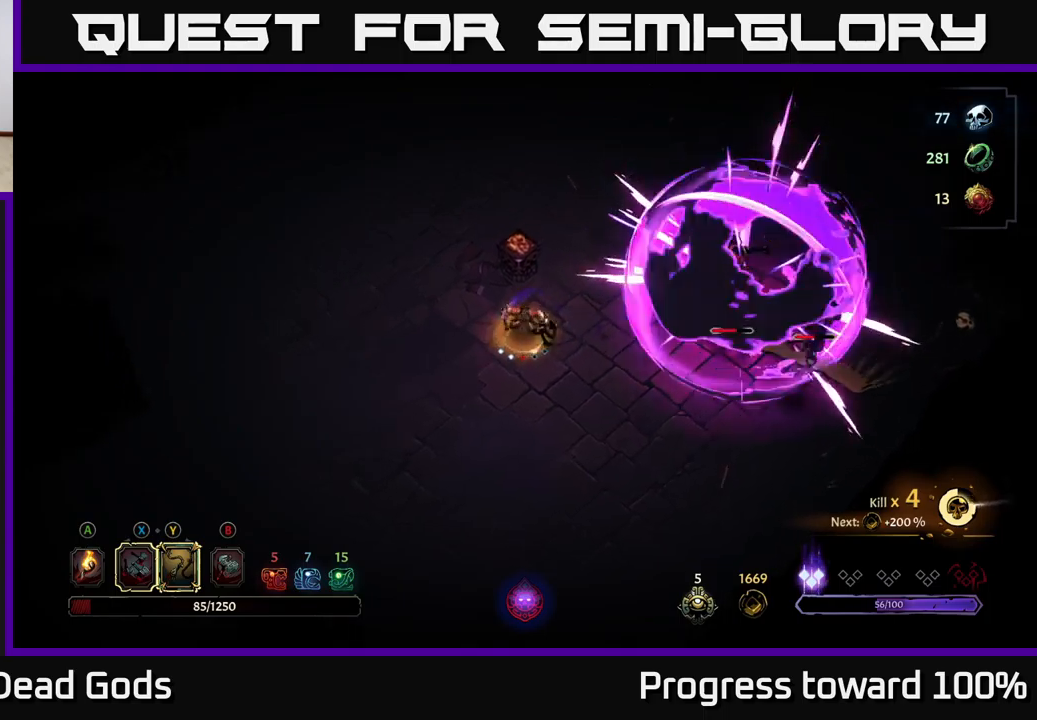
{"buttons": [], "left_stick": "right", "right_stick": "center", "events": [[333, "Y", "up"], [483, "left_stick", "right"]]}
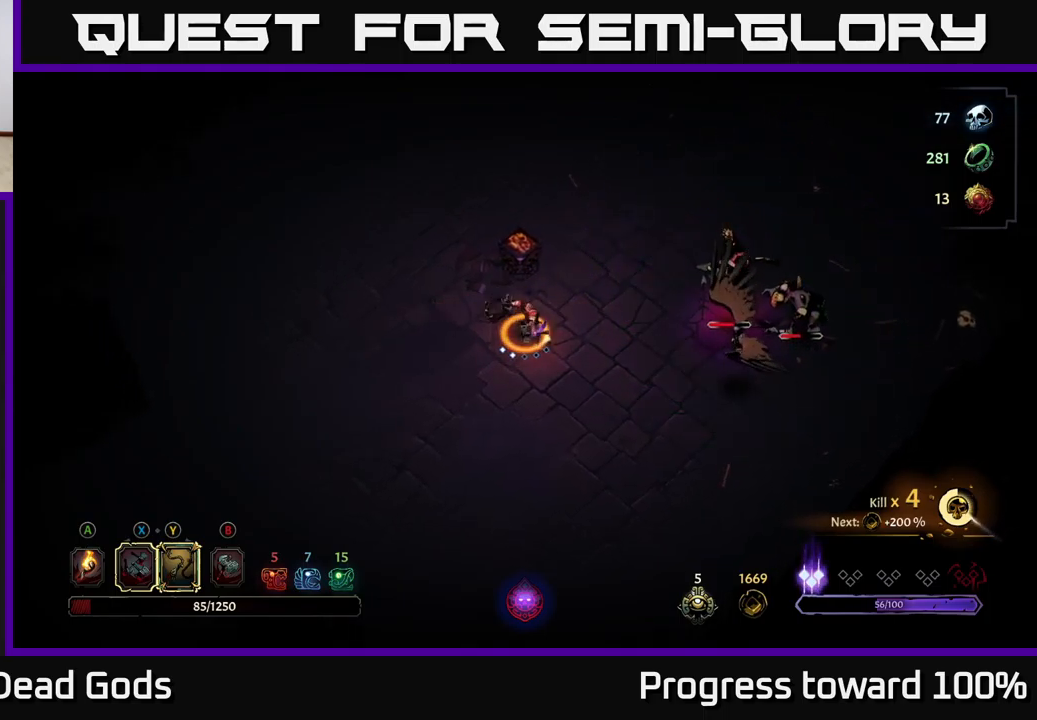
{"buttons": ["X"], "left_stick": "right", "right_stick": "center", "events": [[317, "left_stick", "center"], [450, "left_stick", "right"], [483, "X", "down"]]}
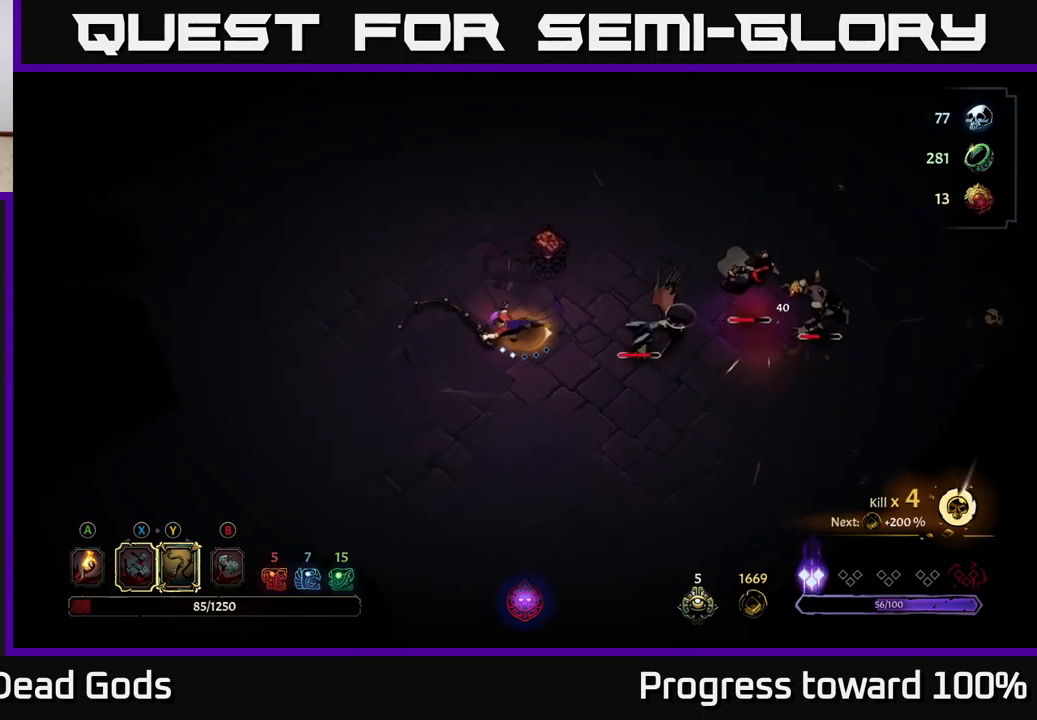
{"buttons": ["X"], "left_stick": "right", "right_stick": "center", "events": [[117, "X", "up"], [367, "X", "down"]]}
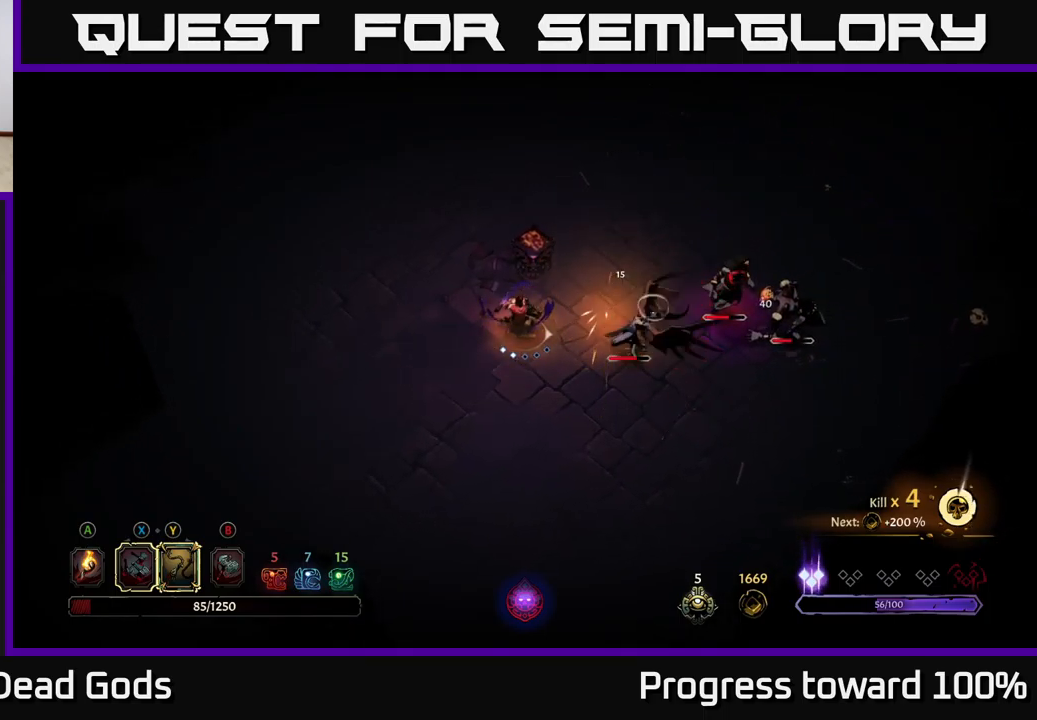
{"buttons": [], "left_stick": "right", "right_stick": "center", "events": [[50, "X", "up"], [150, "X", "down"], [350, "X", "up"]]}
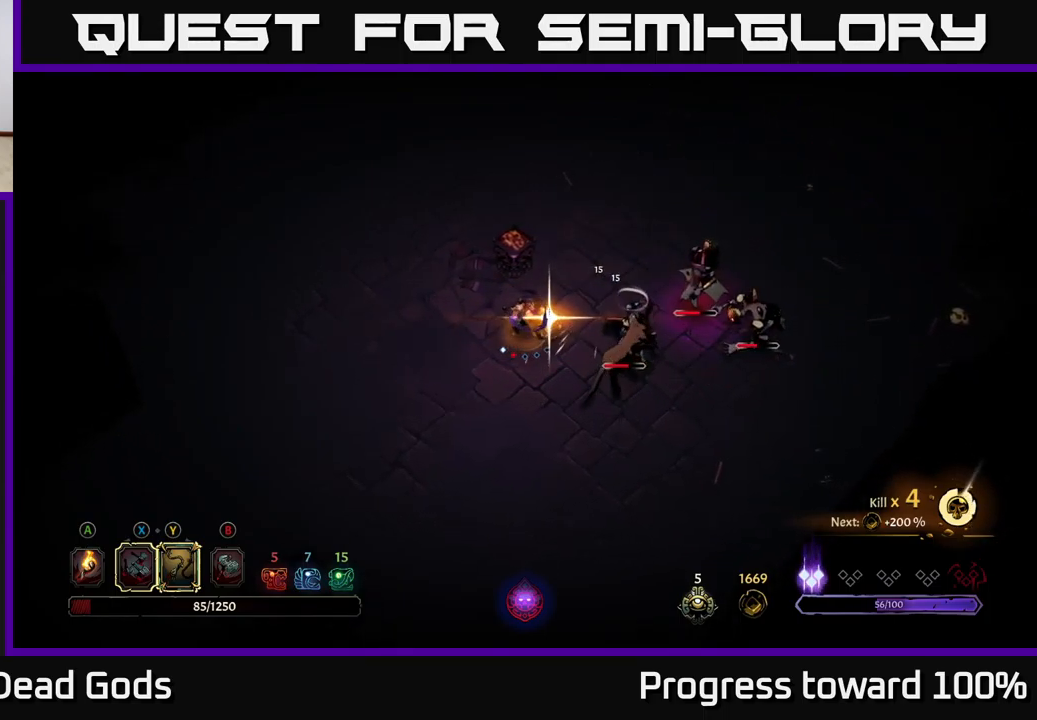
{"buttons": [], "left_stick": "down-left", "right_stick": "center", "events": [[50, "left_stick", "center"], [367, "left_stick", "down-left"]]}
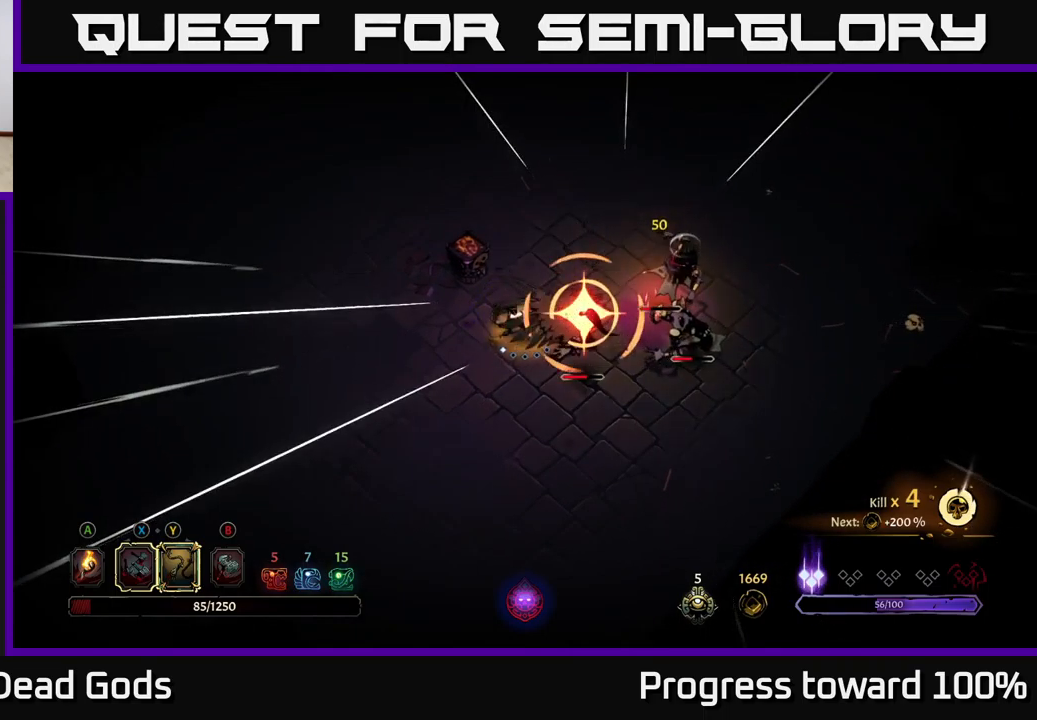
{"buttons": [], "left_stick": "down-left", "right_stick": "center", "events": [[383, "R2", "down"], [483, "R2", "up"]]}
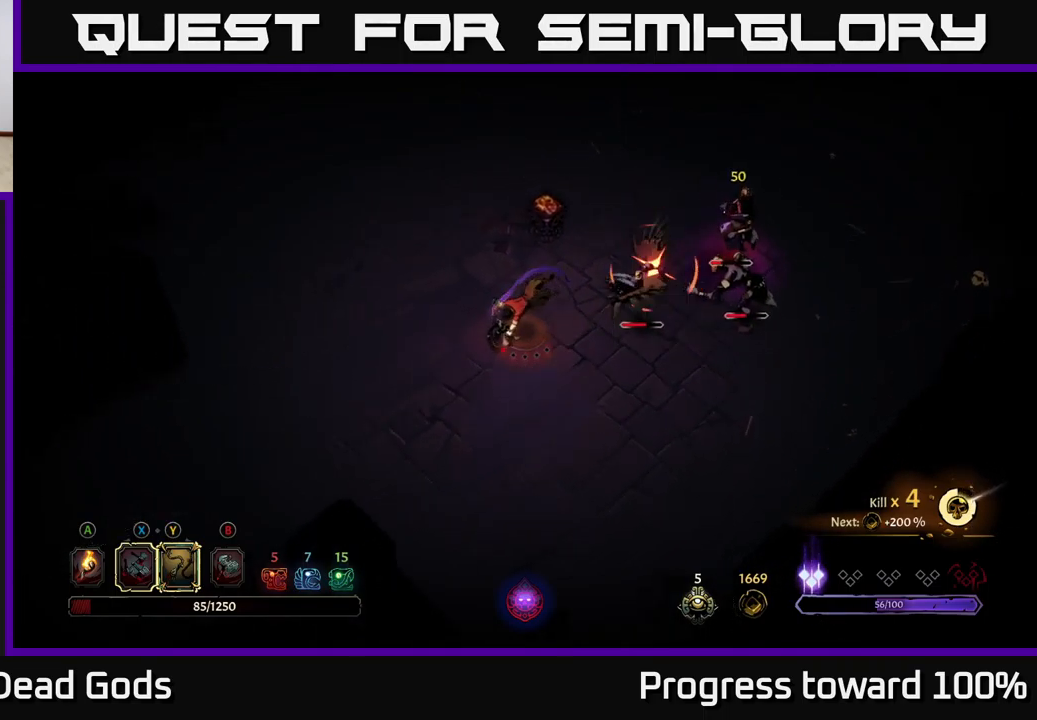
{"buttons": [], "left_stick": "down", "right_stick": "center", "events": [[317, "left_stick", "down"]]}
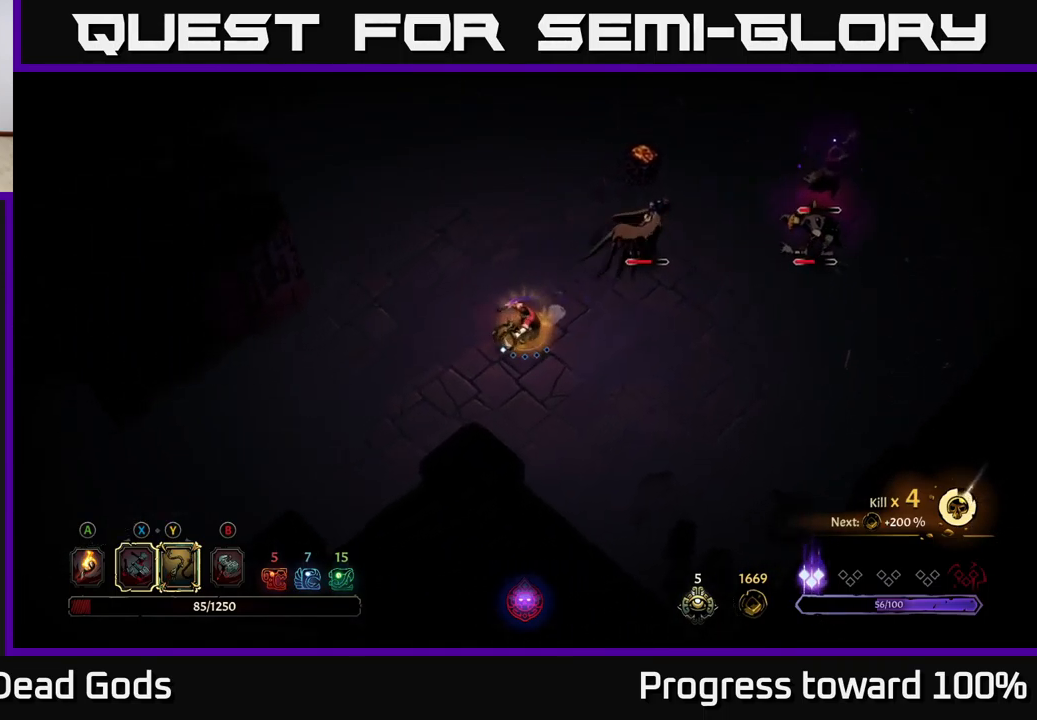
{"buttons": [], "left_stick": "down-right", "right_stick": "center", "events": [[217, "left_stick", "down-right"]]}
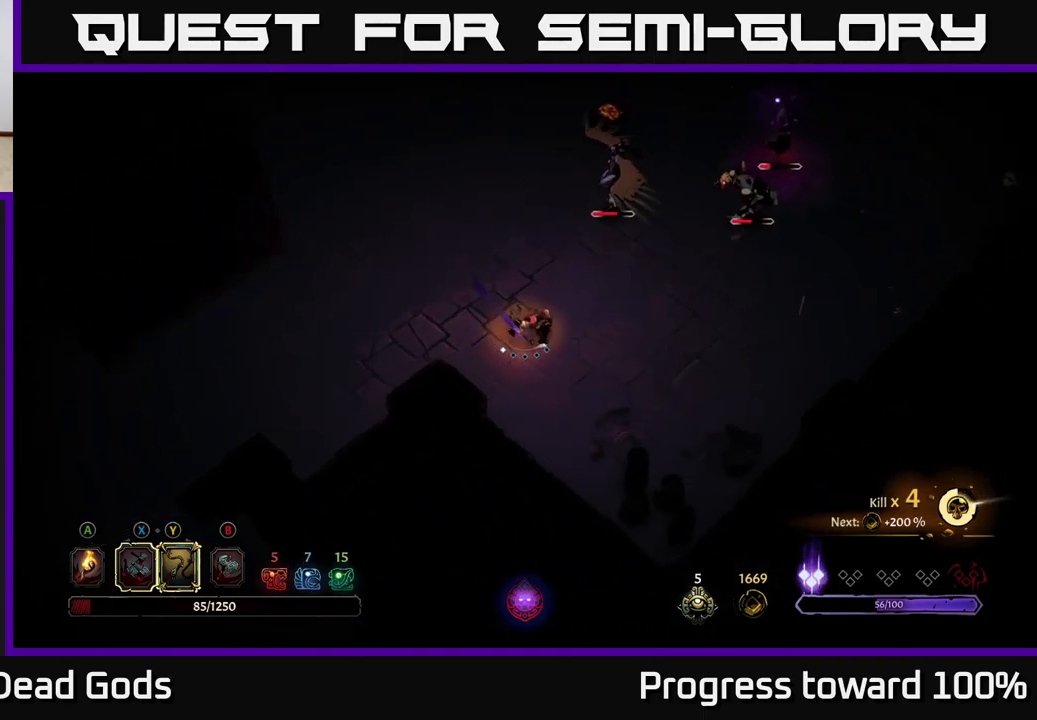
{"buttons": [], "left_stick": "right", "right_stick": "center", "events": [[33, "B", "down"], [117, "B", "up"], [150, "left_stick", "right"]]}
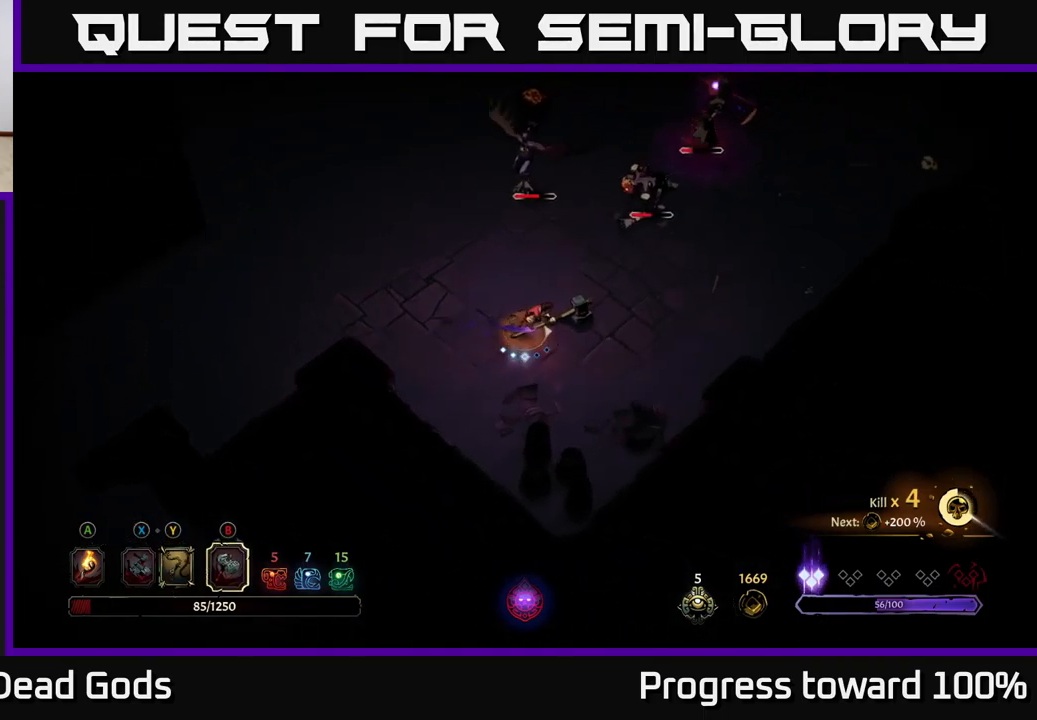
{"buttons": [], "left_stick": "up-right", "right_stick": "center", "events": [[17, "left_stick", "up-right"], [100, "B", "down"], [183, "B", "up"]]}
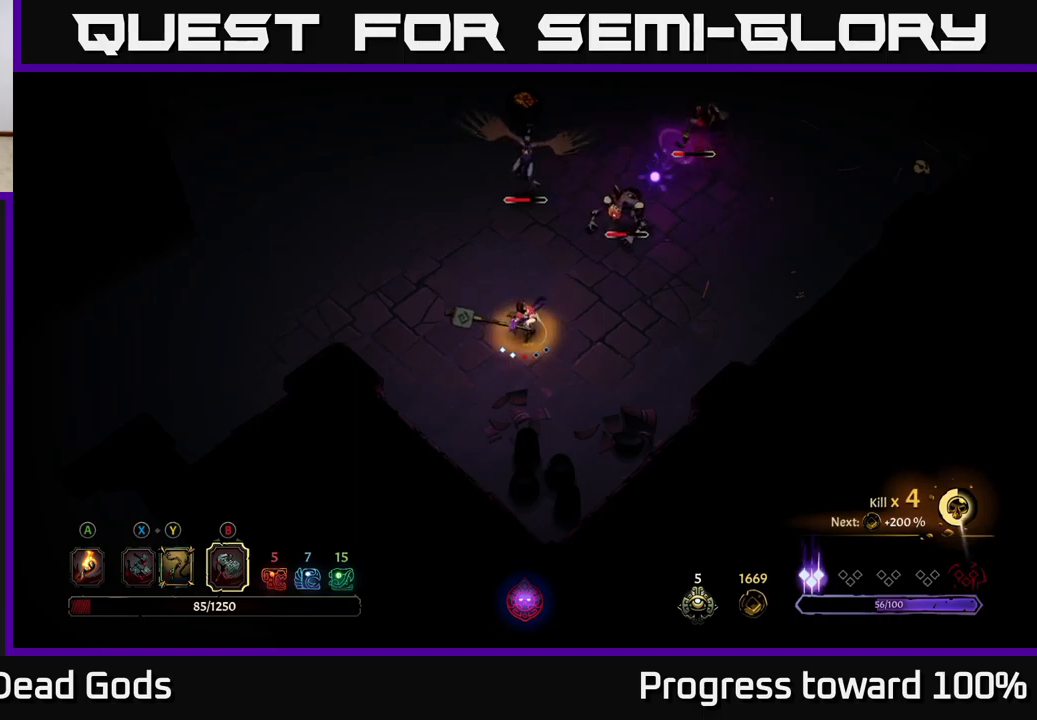
{"buttons": [], "left_stick": "up-left", "right_stick": "center", "events": [[84, "left_stick", "up"], [250, "left_stick", "up-left"], [367, "R2", "down"], [467, "R2", "up"]]}
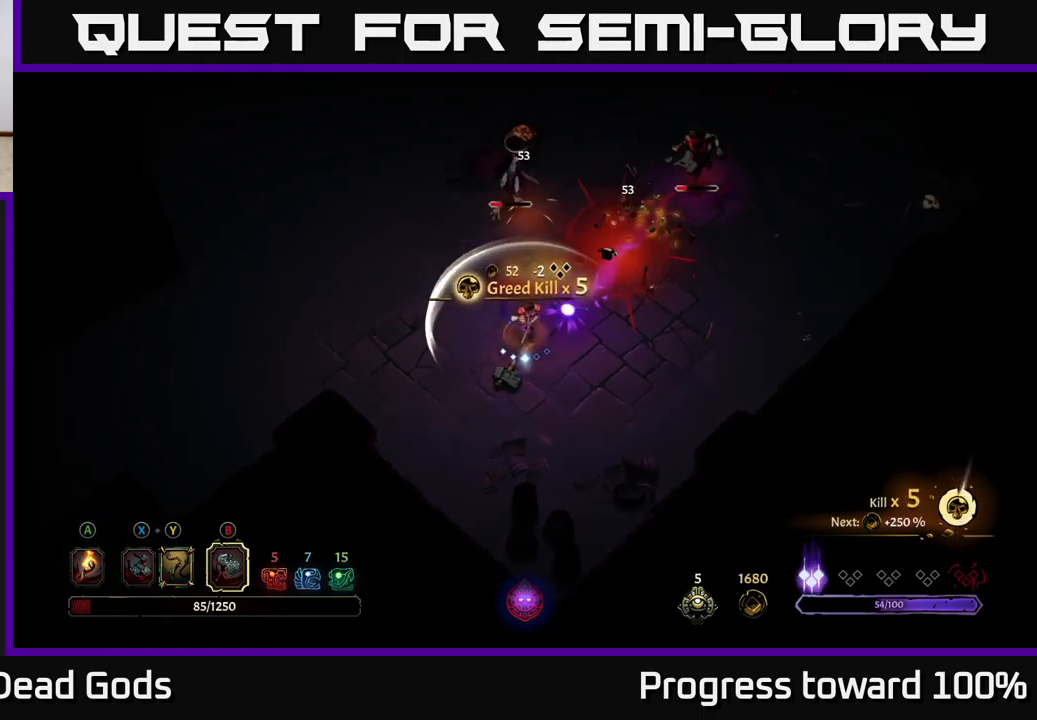
{"buttons": ["R2"], "left_stick": "up-left", "right_stick": "center", "events": [[17, "R2", "down"], [100, "R2", "up"], [150, "R2", "down"], [234, "R2", "up"], [284, "R2", "down"], [367, "R2", "up"], [450, "R2", "down"]]}
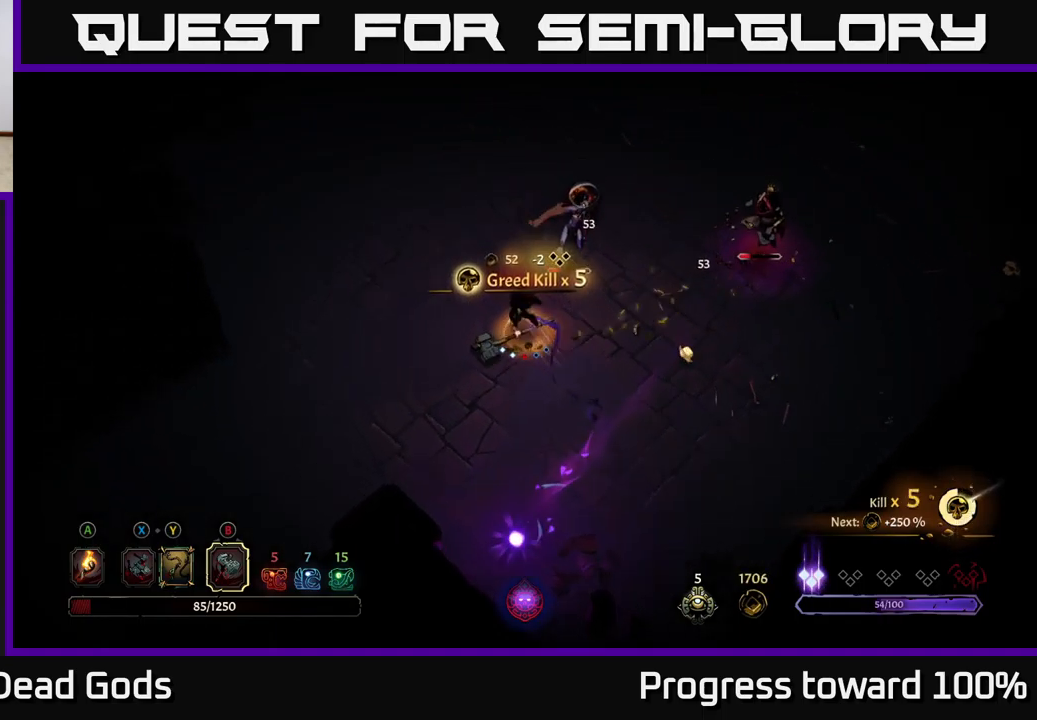
{"buttons": [], "left_stick": "right", "right_stick": "center", "events": [[17, "R2", "up"], [384, "left_stick", "right"], [417, "X", "down"], [500, "X", "up"]]}
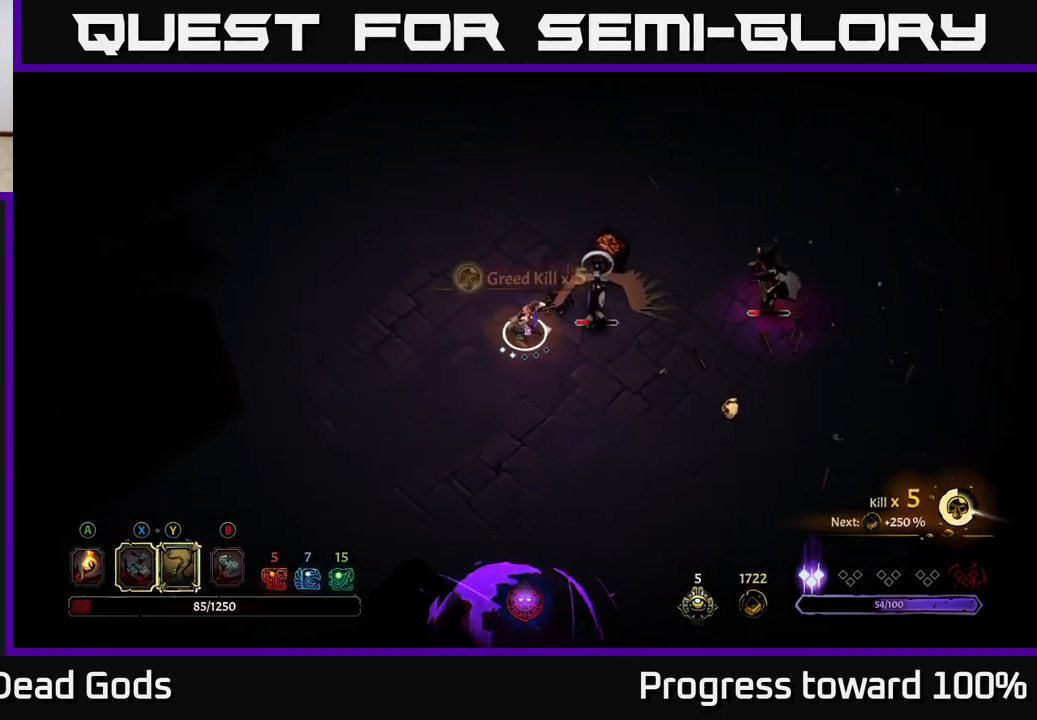
{"buttons": ["X"], "left_stick": "right", "right_stick": "center", "events": [[67, "X", "down"], [134, "X", "up"], [350, "X", "down"]]}
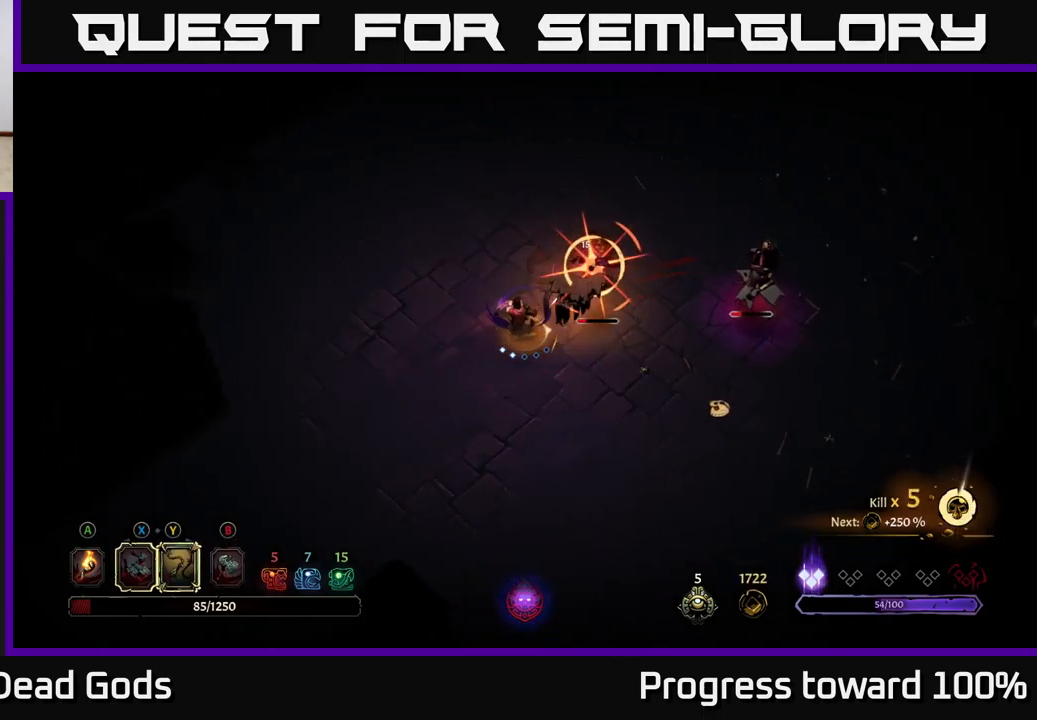
{"buttons": [], "left_stick": "right", "right_stick": "center", "events": [[34, "X", "up"], [150, "X", "down"], [267, "X", "up"]]}
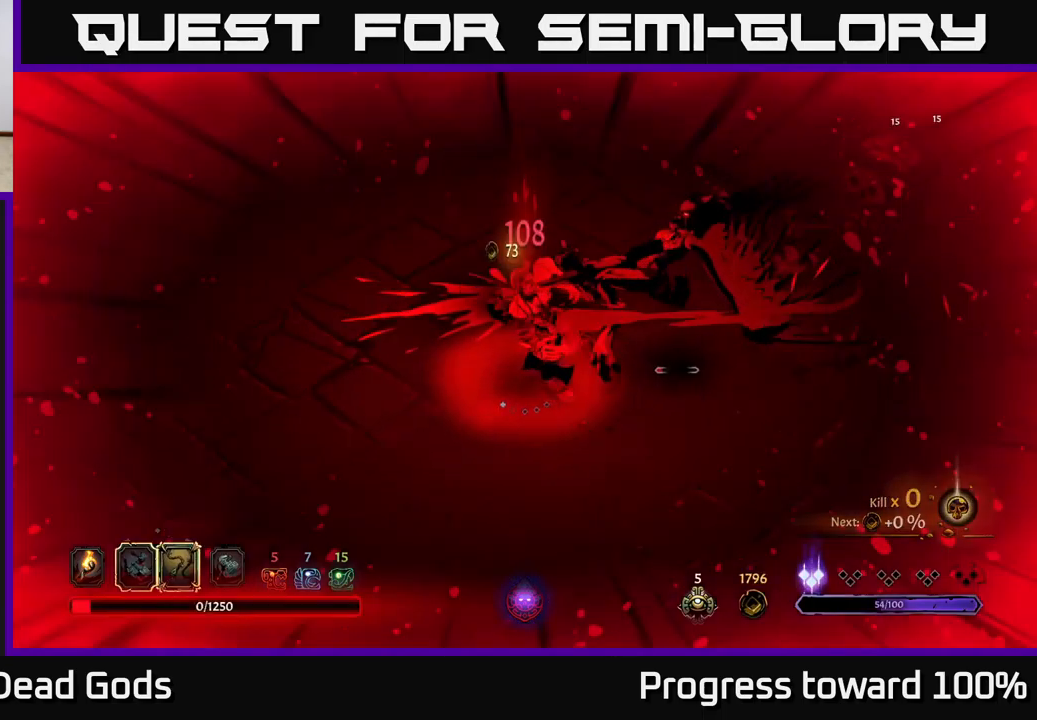
{"buttons": [], "left_stick": "center", "right_stick": "center", "events": [[17, "R2", "down"], [167, "R2", "up"], [384, "left_stick", "center"]]}